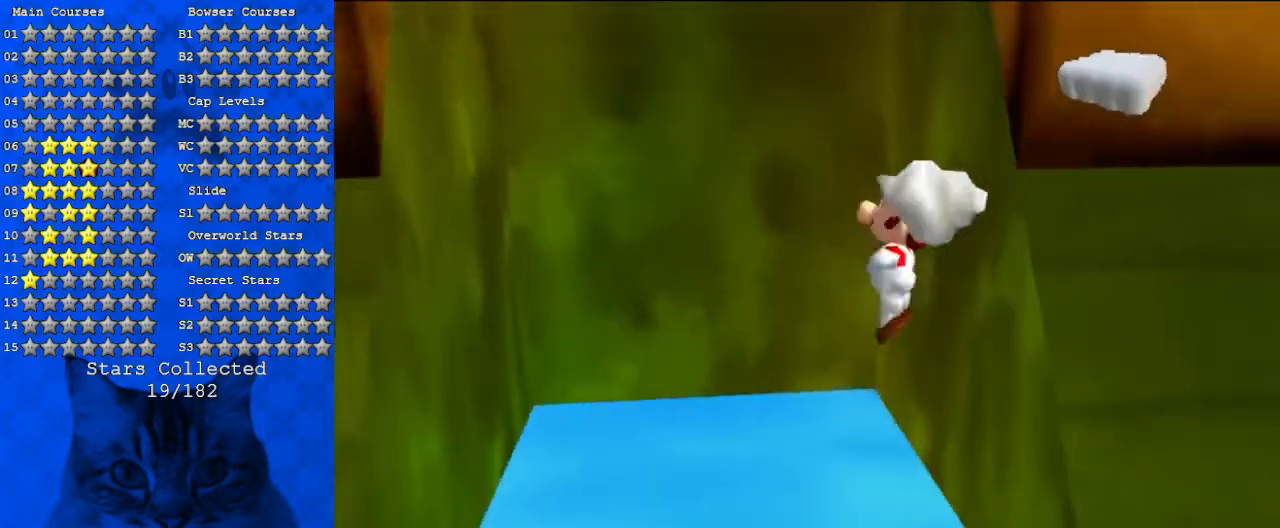
Gameplay with keyboard; each line is a JSON object with the keys held at the frame after it. "events" lists presses ("down") and releases ("up") of "a", "c", "ctrl", "d", "down", "left", "return", "right", "s", "shift", "up", "w", "x" and "y" between this image and that frame as [ms after this image, input, new state], when the widget could be followed in between. No other keys are recorded. Mouse input is not recorded.
{"keys": ["up"], "events": [[133, "left", "up"], [333, "left", "down"], [400, "left", "up"], [500, "shift", "up"]]}
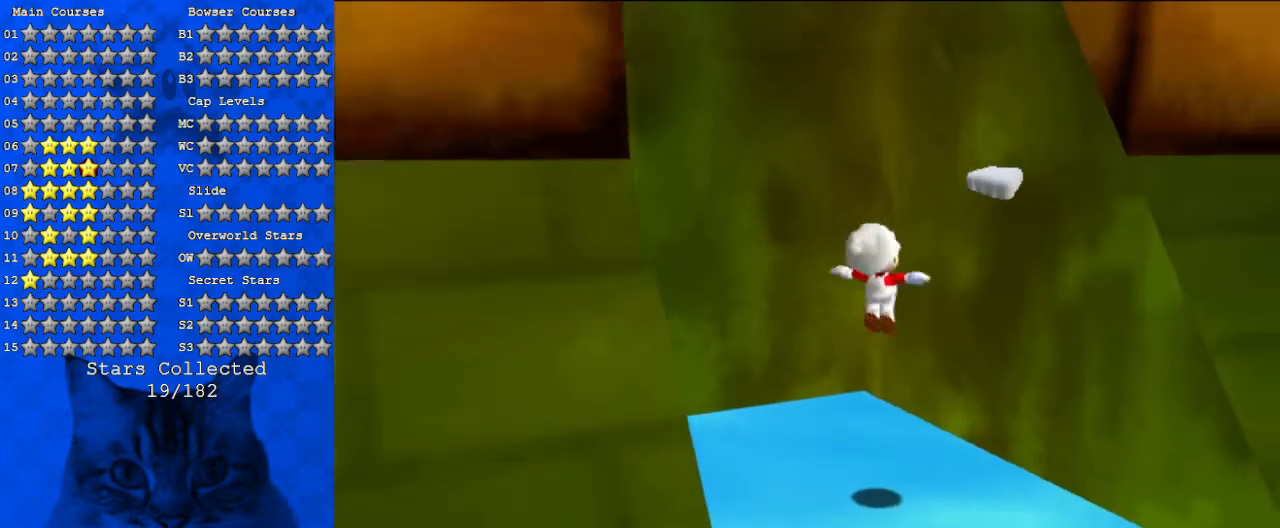
{"keys": ["shift", "up", "y"], "events": [[100, "shift", "down"], [300, "shift", "up"], [433, "shift", "down"], [467, "y", "down"]]}
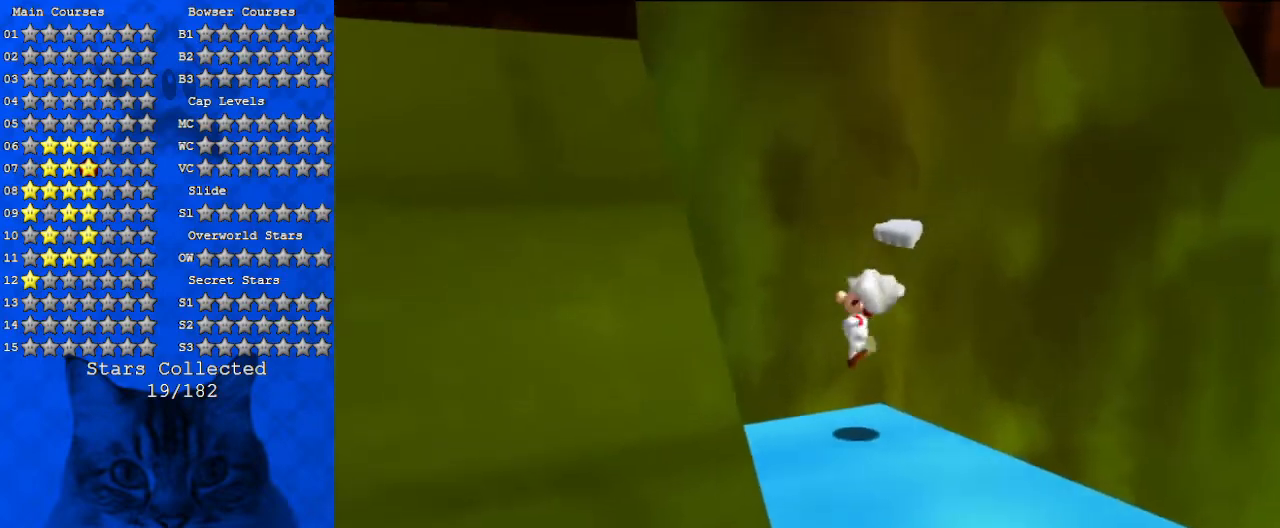
{"keys": ["right", "up"], "events": [[67, "right", "down"], [67, "shift", "up"], [100, "y", "up"], [167, "shift", "down"], [500, "shift", "up"]]}
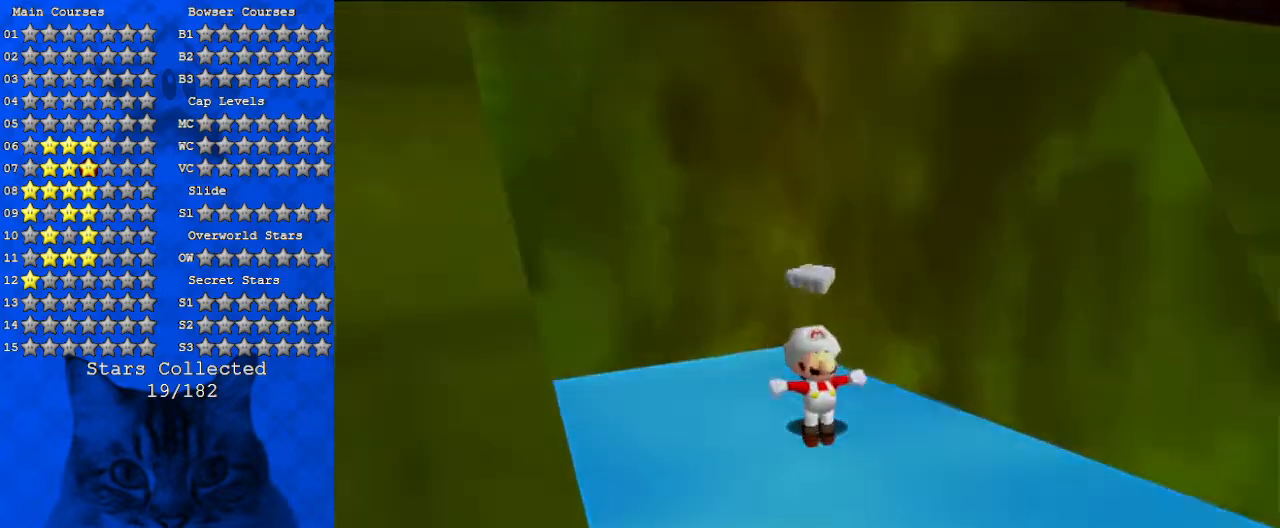
{"keys": [], "events": [[67, "right", "up"], [133, "up", "up"]]}
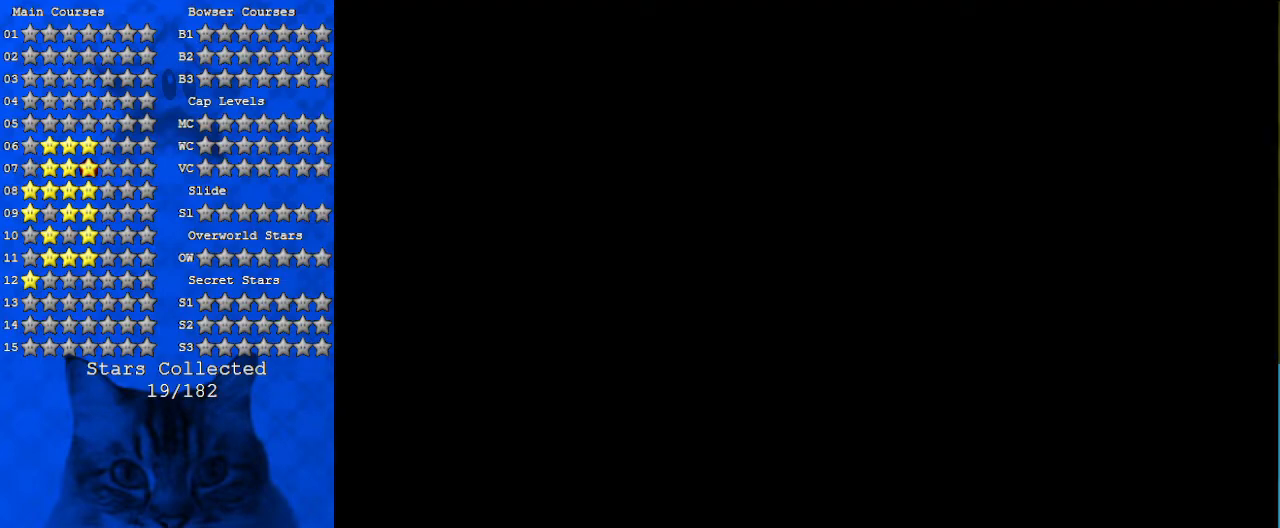
{"keys": [], "events": []}
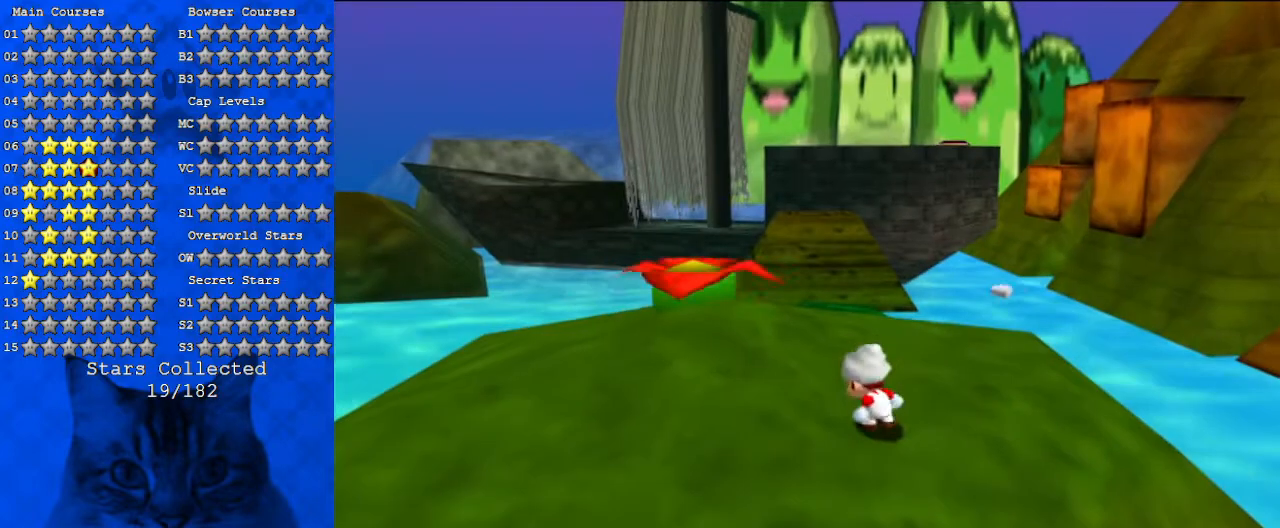
{"keys": ["left", "shift", "up"], "events": [[67, "up", "down"], [300, "left", "down"], [467, "shift", "down"]]}
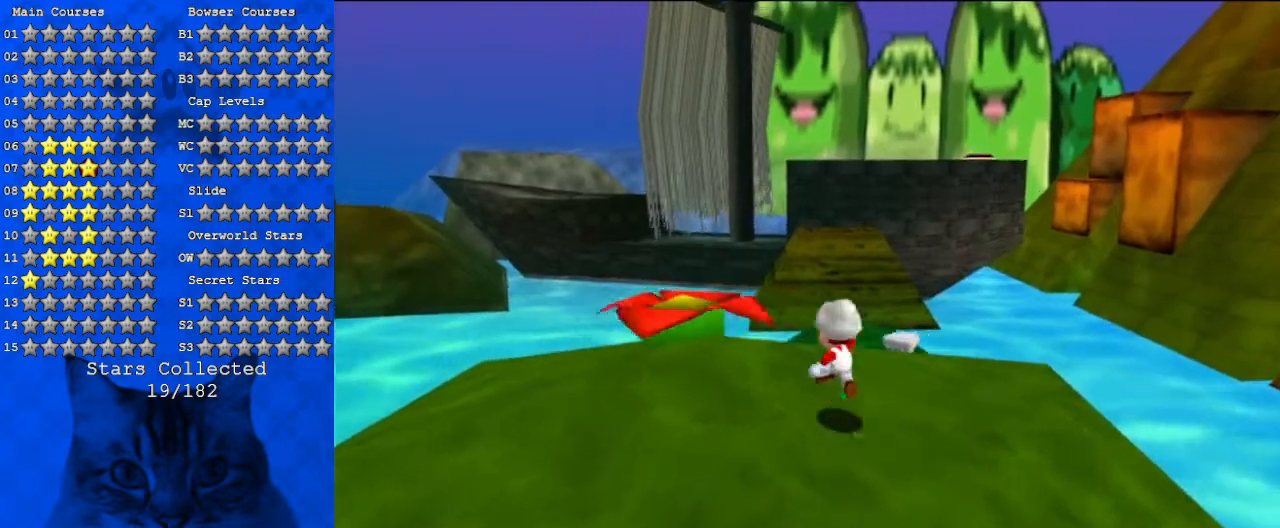
{"keys": ["left", "shift", "up"], "events": [[133, "shift", "up"], [200, "shift", "down"]]}
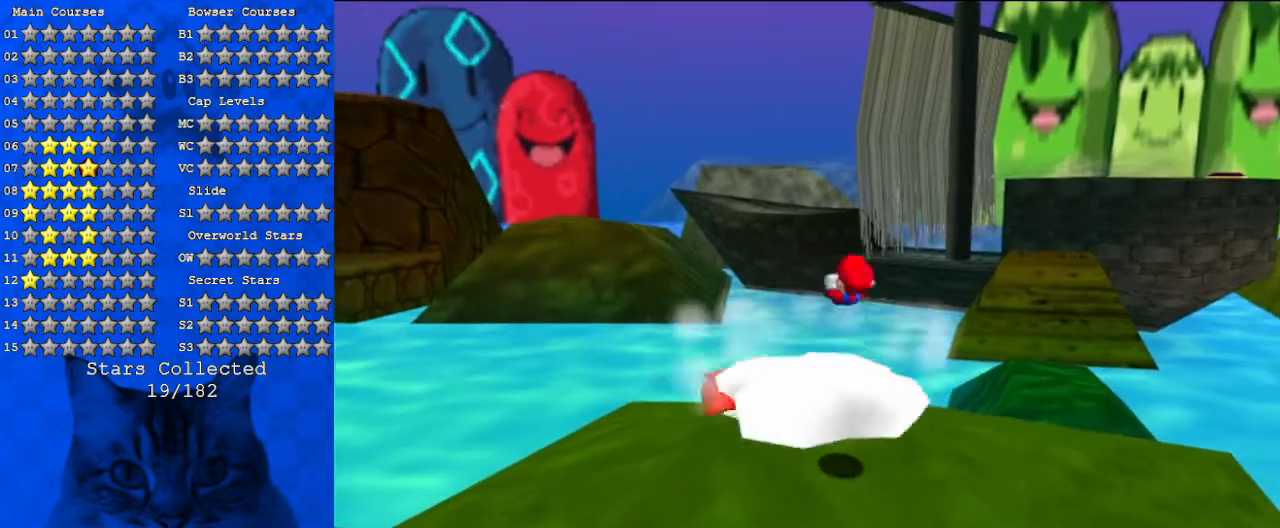
{"keys": ["up"], "events": [[33, "left", "up"], [133, "right", "down"], [367, "shift", "up"], [467, "right", "up"]]}
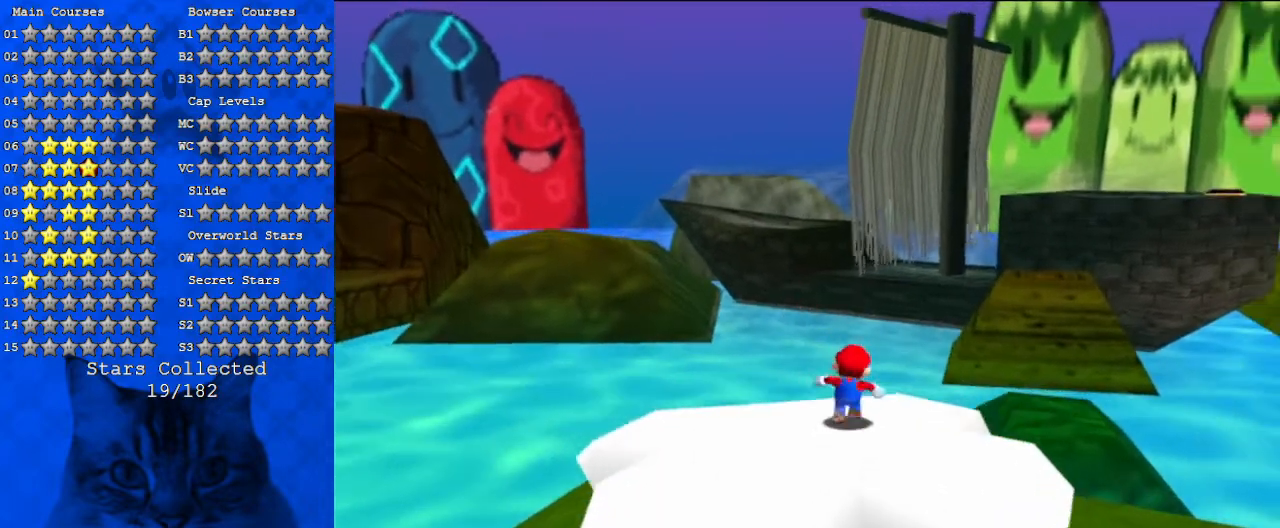
{"keys": ["up"], "events": [[67, "right", "down"], [167, "y", "down"], [200, "right", "up"], [200, "shift", "down"], [433, "shift", "up"], [467, "y", "up"]]}
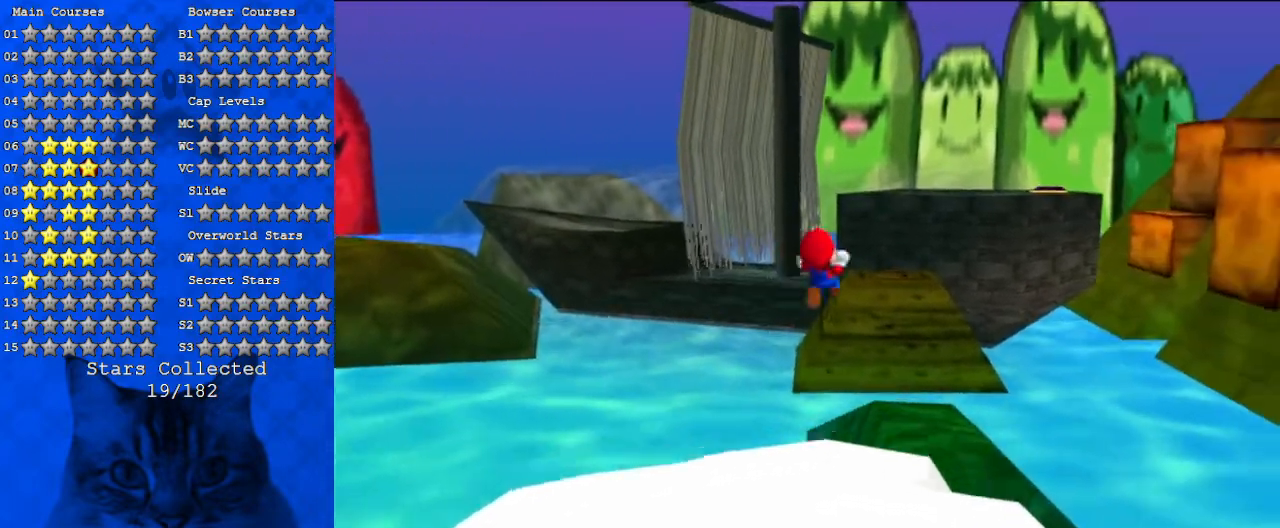
{"keys": ["a", "left", "up"], "events": [[33, "y", "down"], [67, "y", "up"], [200, "left", "down"], [367, "a", "down"]]}
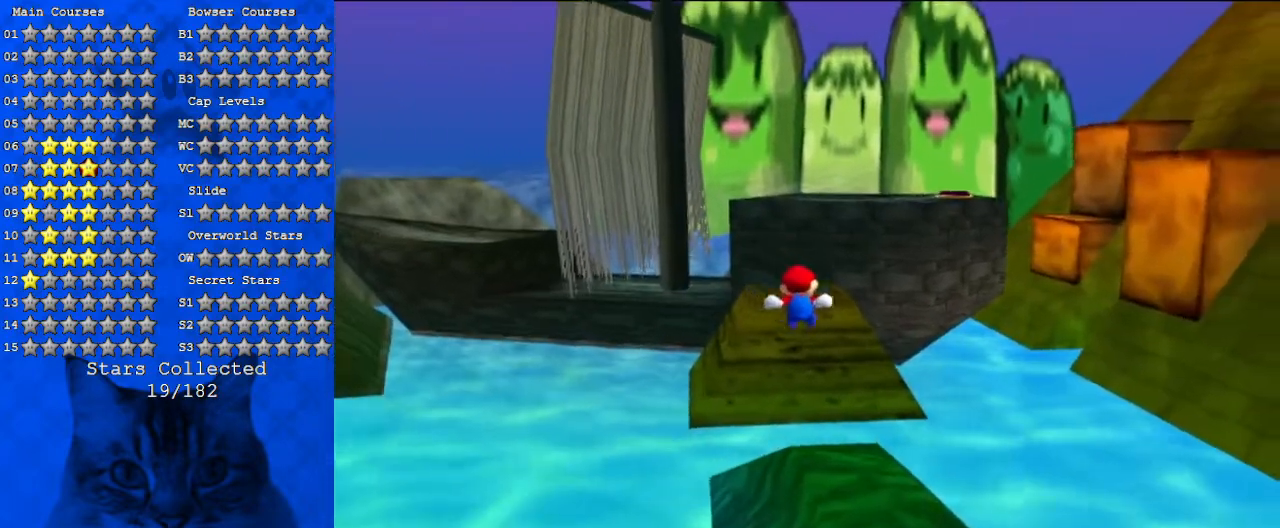
{"keys": ["left", "up"], "events": [[33, "a", "up"]]}
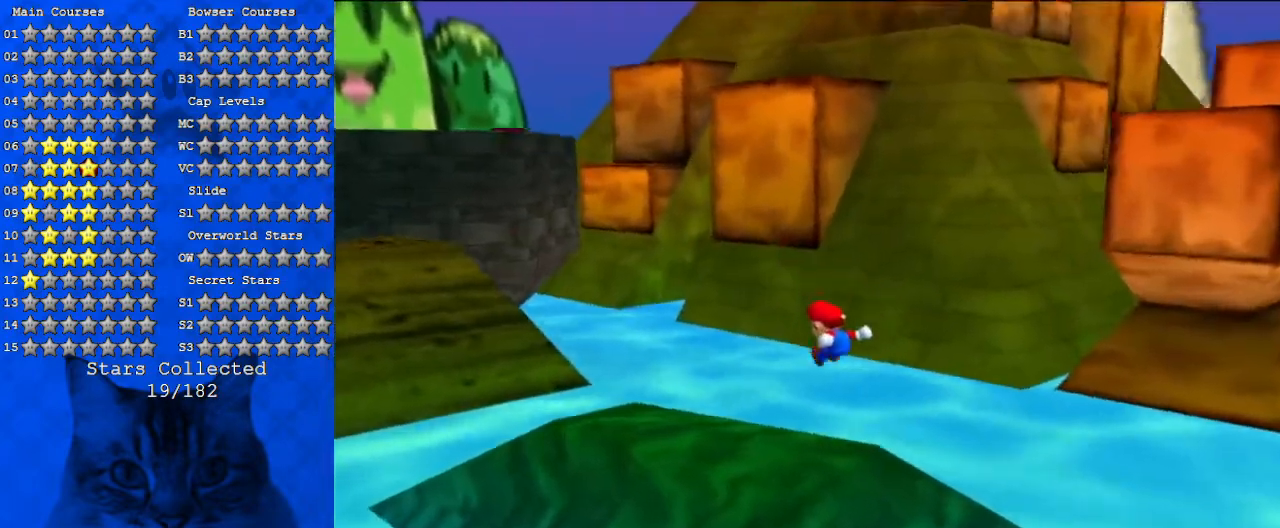
{"keys": ["up"], "events": [[200, "d", "down"], [333, "left", "up"], [367, "d", "up"]]}
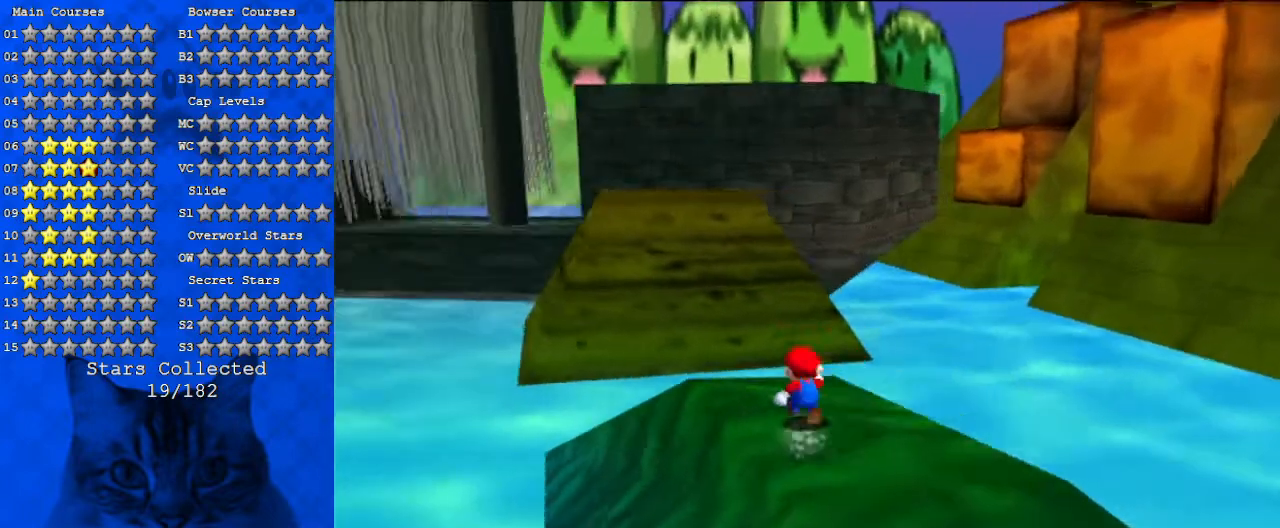
{"keys": ["shift", "up", "y"], "events": [[100, "left", "down"], [133, "left", "up"], [233, "y", "down"], [300, "shift", "down"]]}
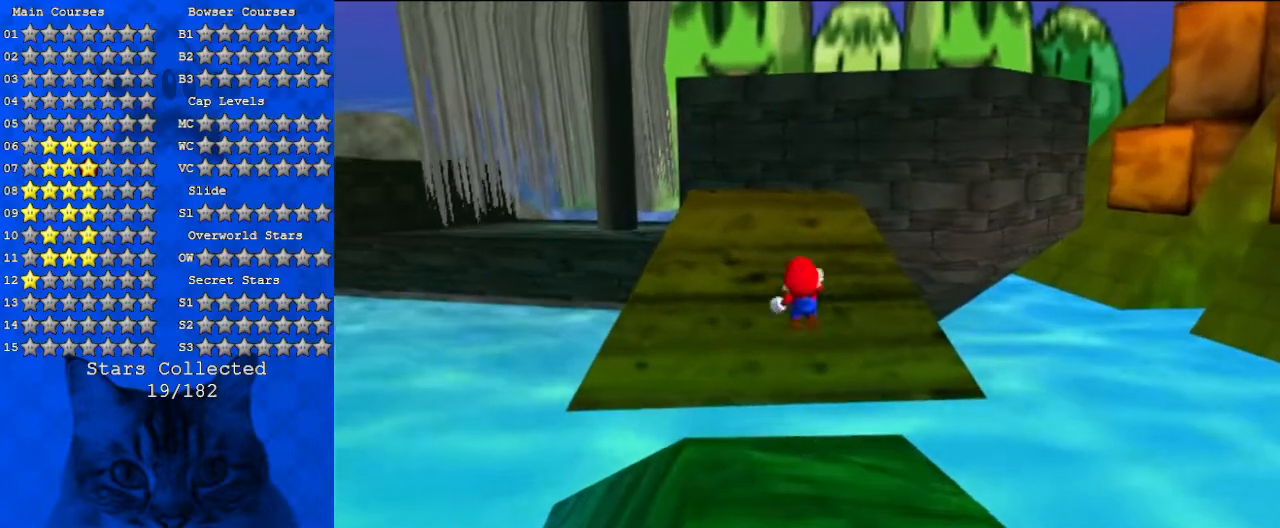
{"keys": ["left", "up"], "events": [[100, "shift", "up"], [100, "y", "up"], [233, "a", "down"], [300, "left", "down"], [433, "a", "up"]]}
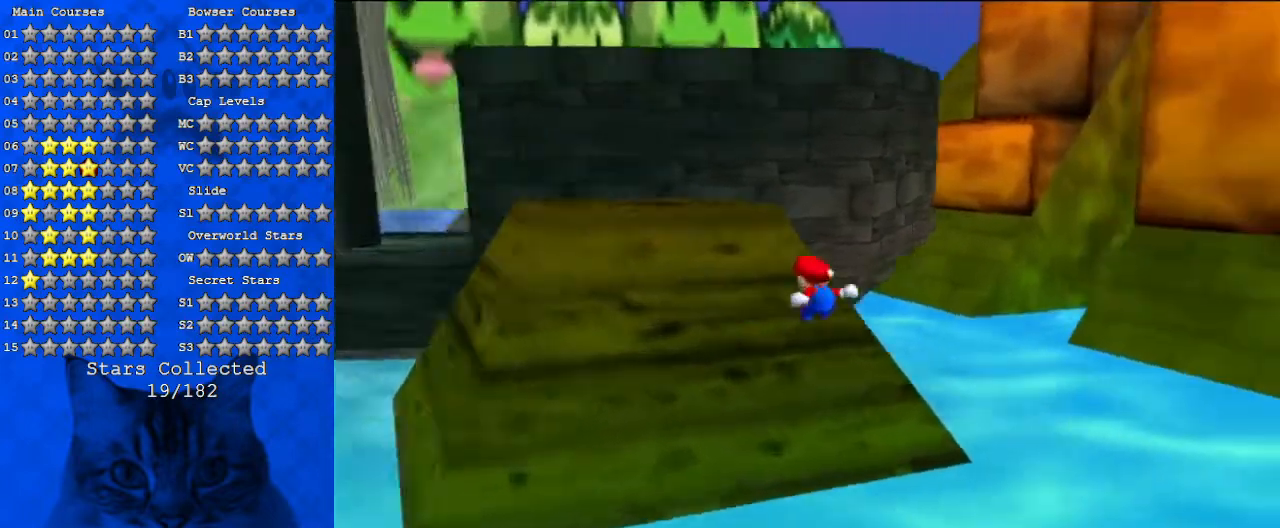
{"keys": ["left", "up"], "events": []}
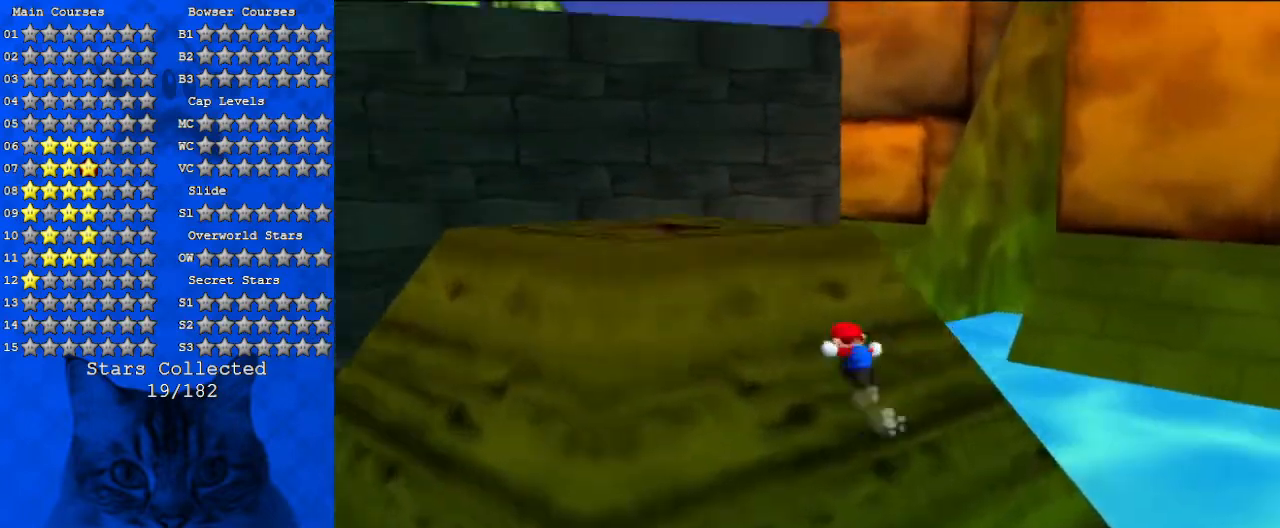
{"keys": ["left", "up"], "events": []}
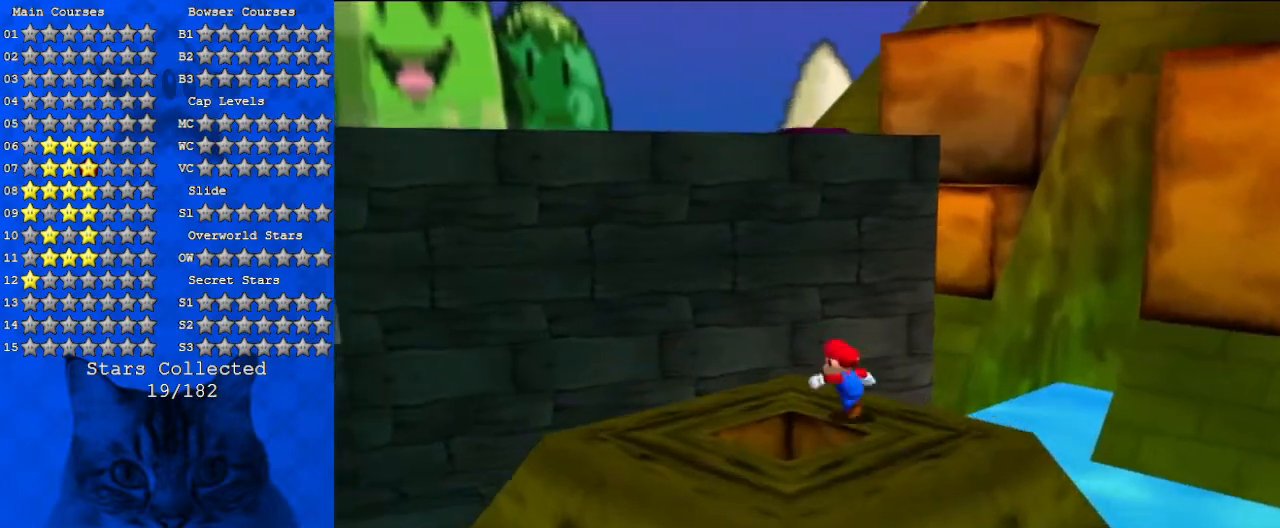
{"keys": ["a", "down", "right", "shift"], "events": [[67, "left", "up"], [67, "up", "up"], [267, "shift", "down"], [300, "down", "down"], [367, "a", "down"], [433, "right", "down"]]}
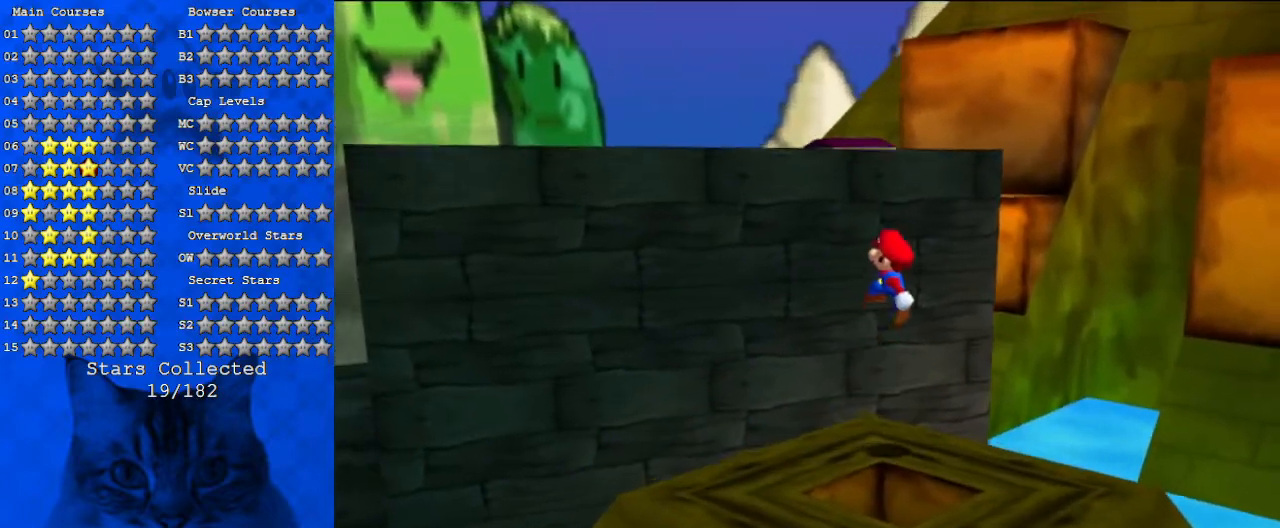
{"keys": ["down"], "events": [[33, "shift", "up"], [100, "a", "up"], [233, "right", "up"], [333, "left", "down"], [433, "left", "up"]]}
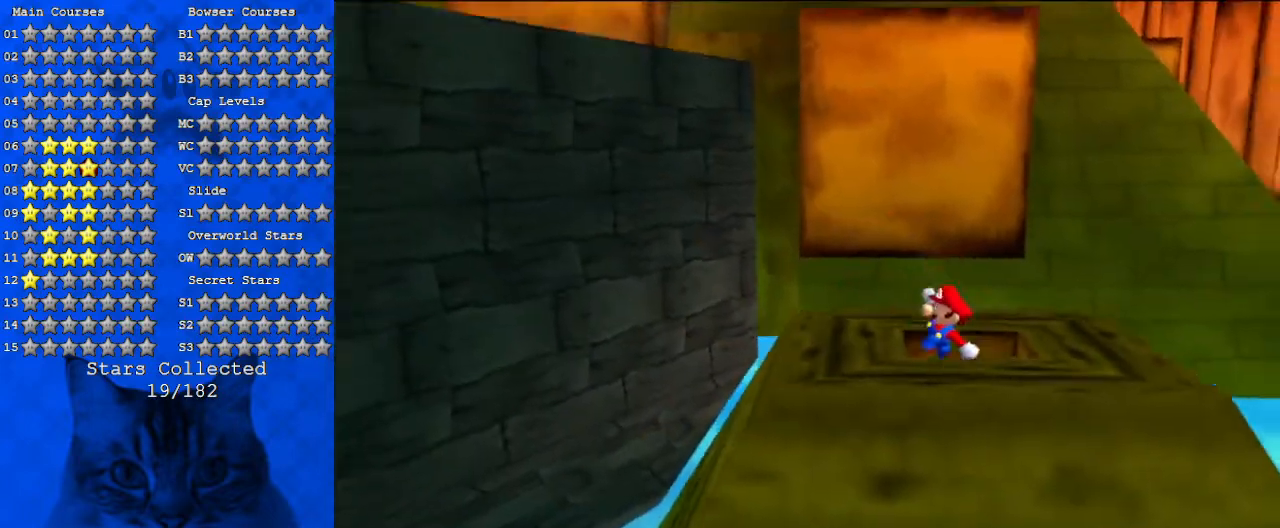
{"keys": [], "events": [[200, "down", "up"]]}
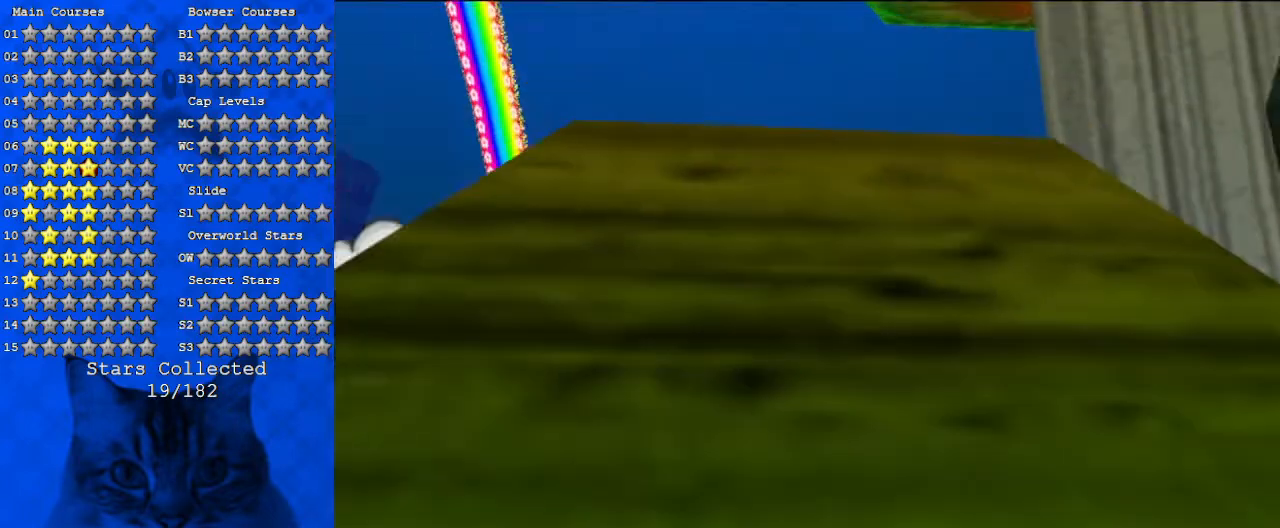
{"keys": [], "events": []}
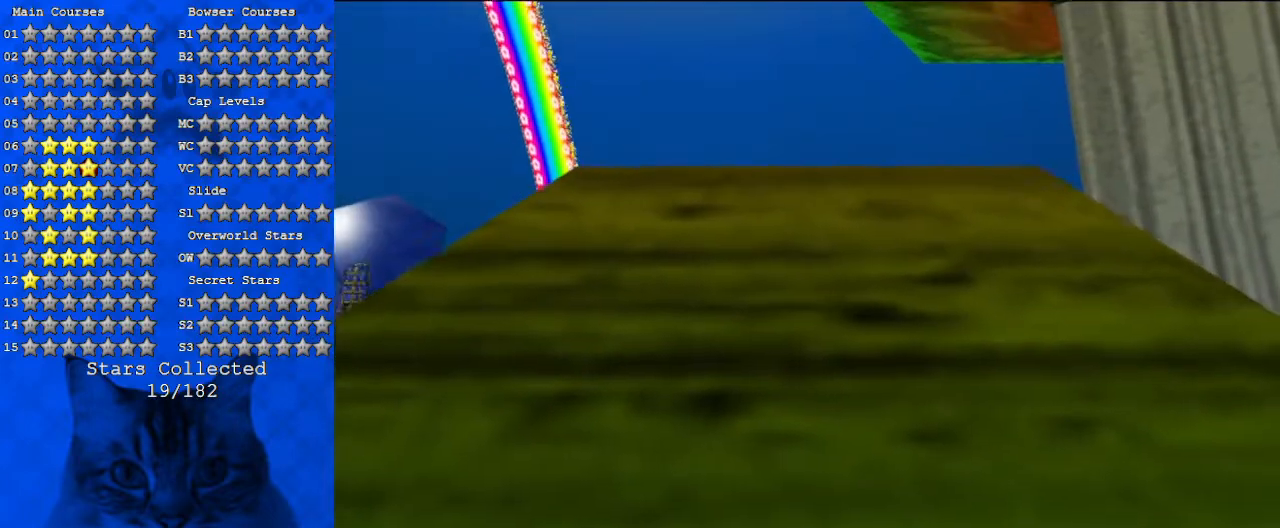
{"keys": [], "events": []}
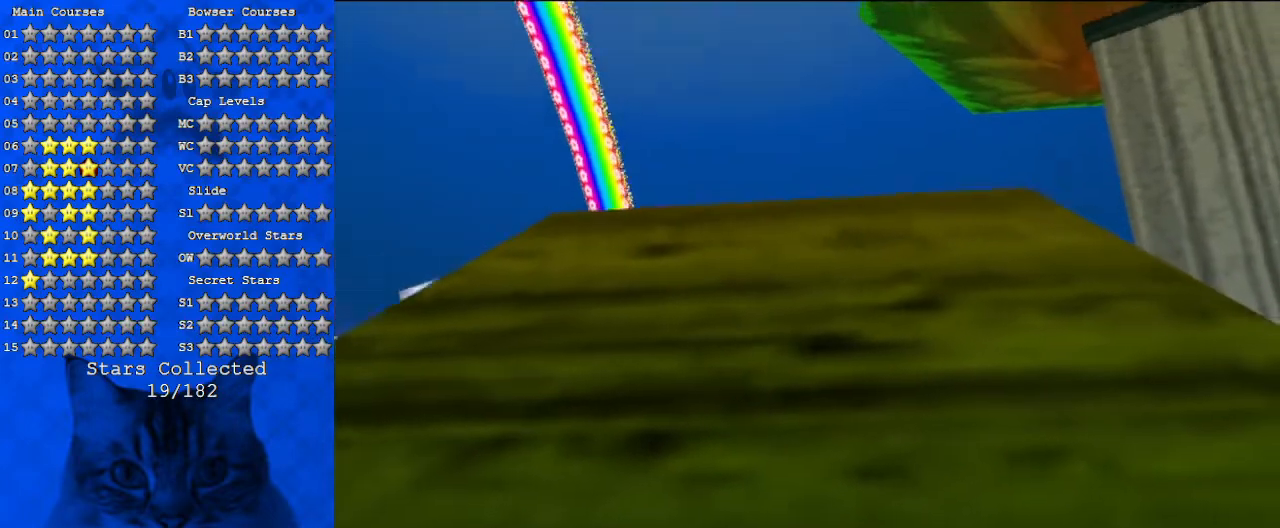
{"keys": [], "events": []}
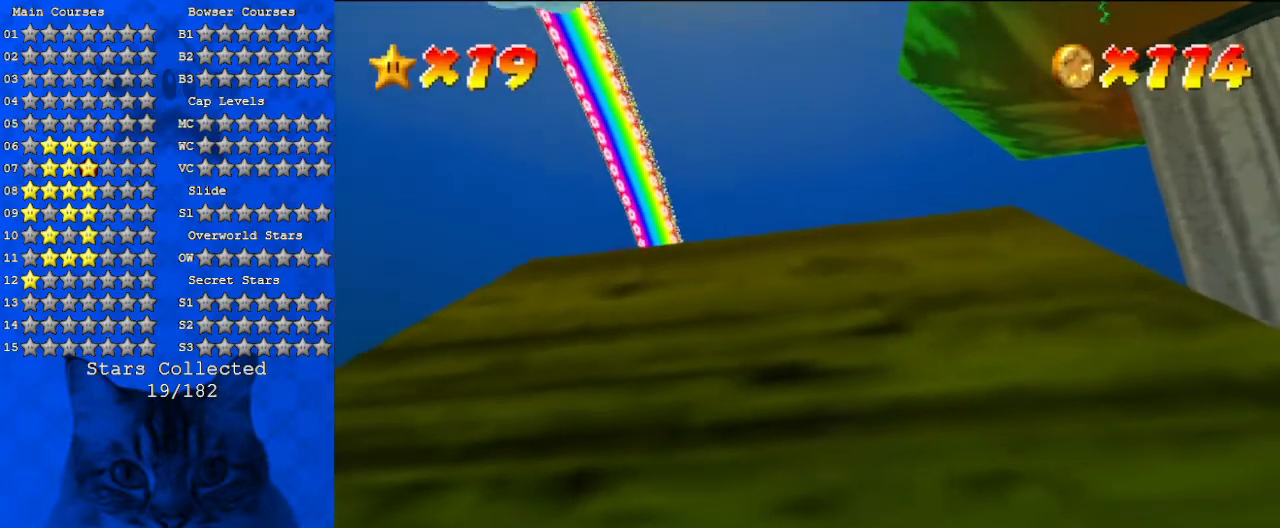
{"keys": [], "events": []}
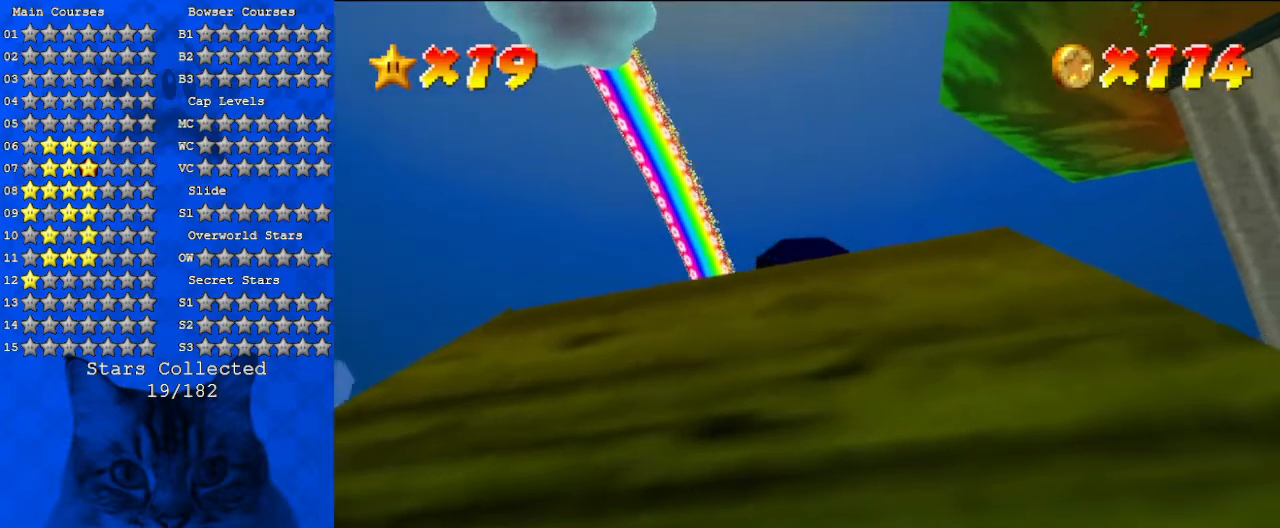
{"keys": [], "events": []}
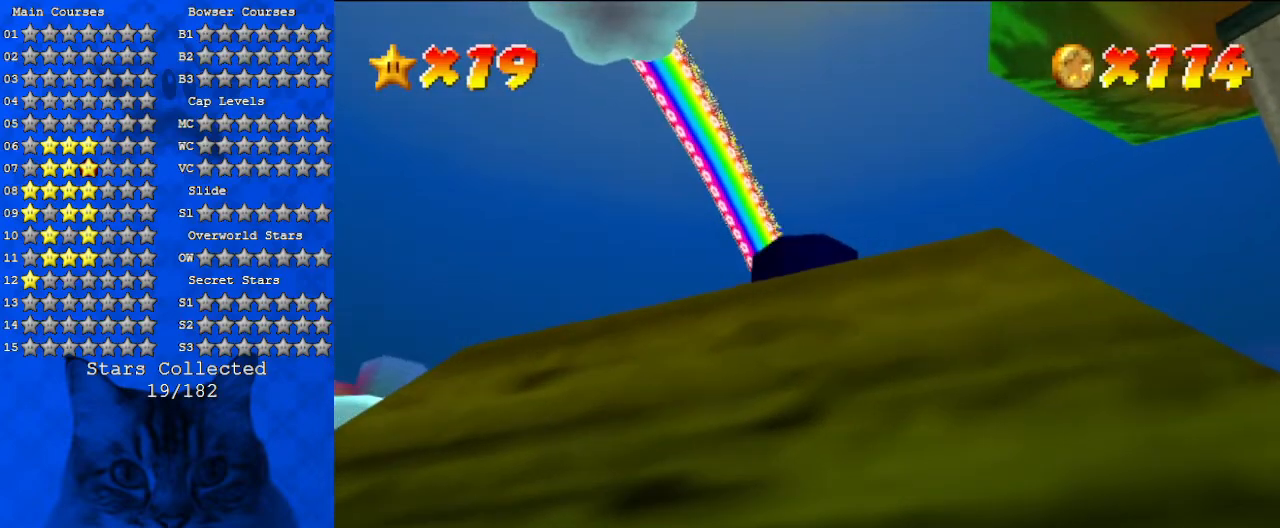
{"keys": [], "events": []}
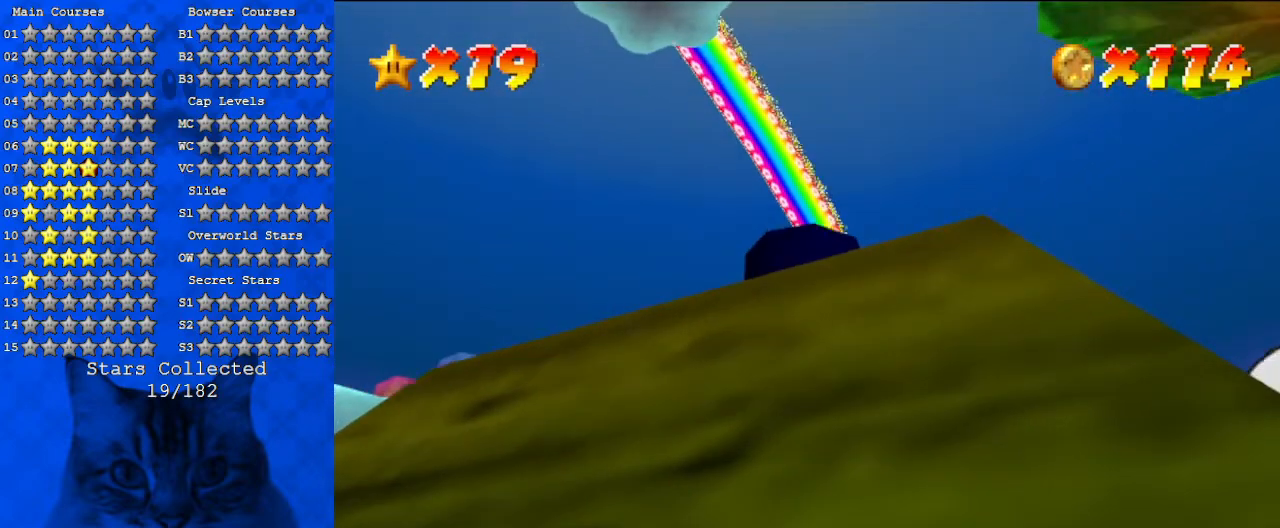
{"keys": [], "events": []}
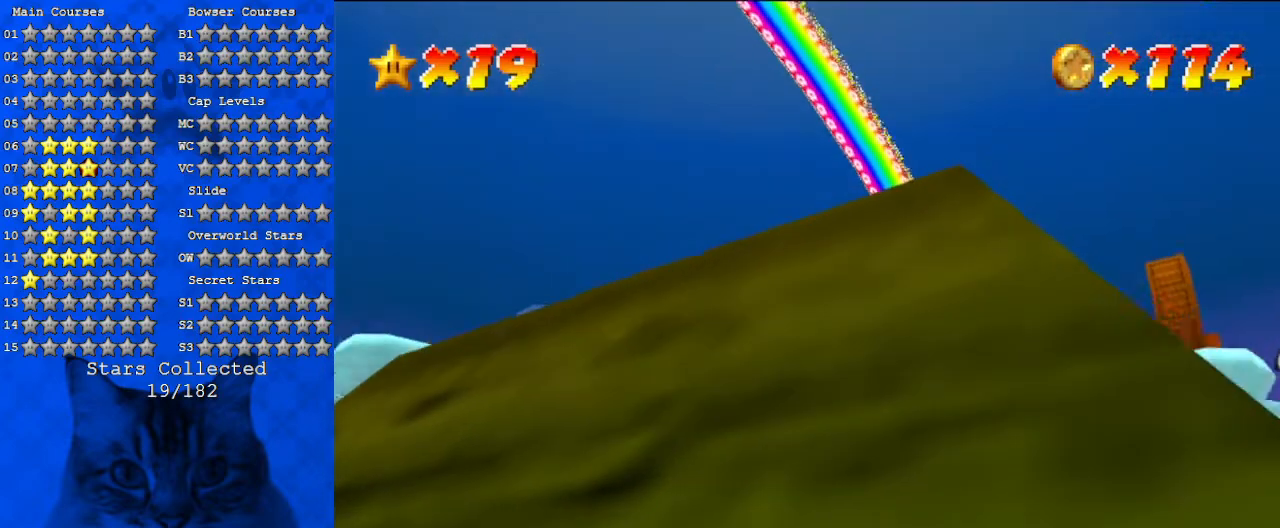
{"keys": [], "events": []}
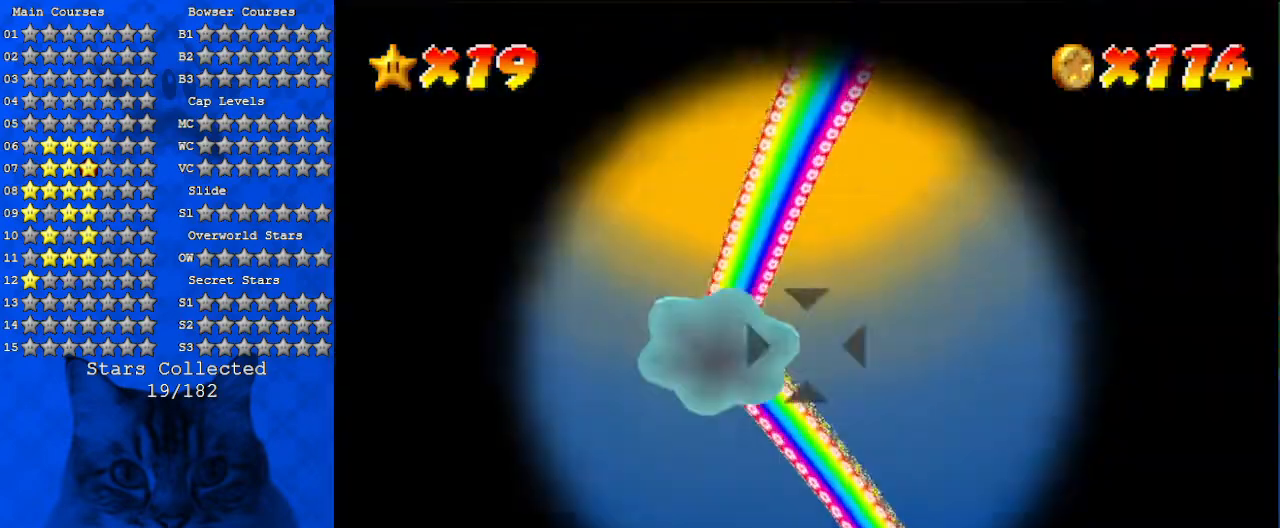
{"keys": [], "events": []}
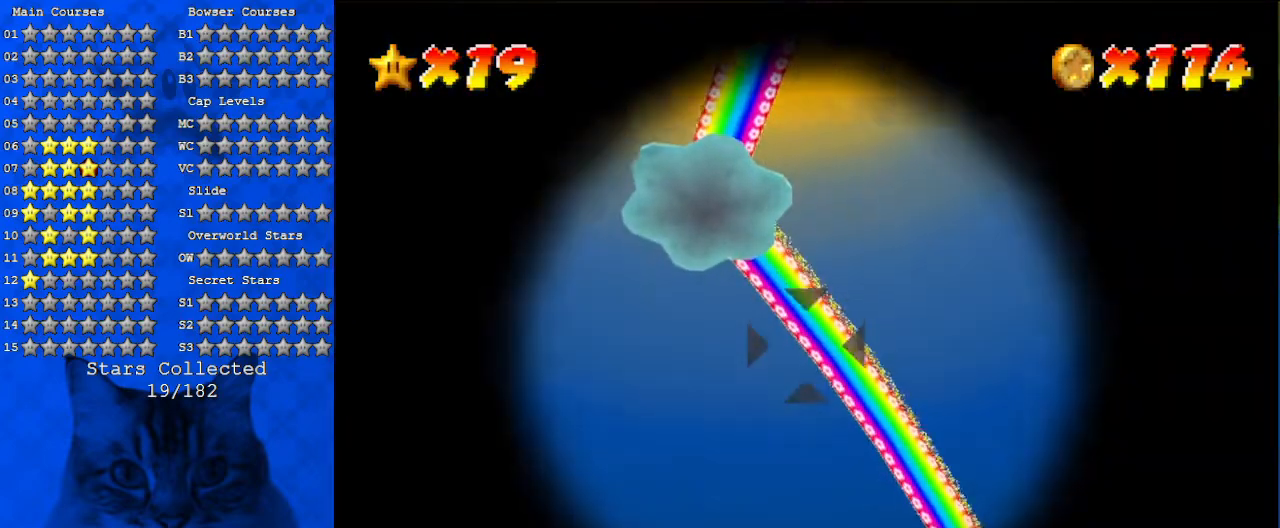
{"keys": ["down"], "events": [[200, "up", "down"], [233, "left", "down"], [233, "up", "up"], [367, "down", "down"], [433, "left", "up"]]}